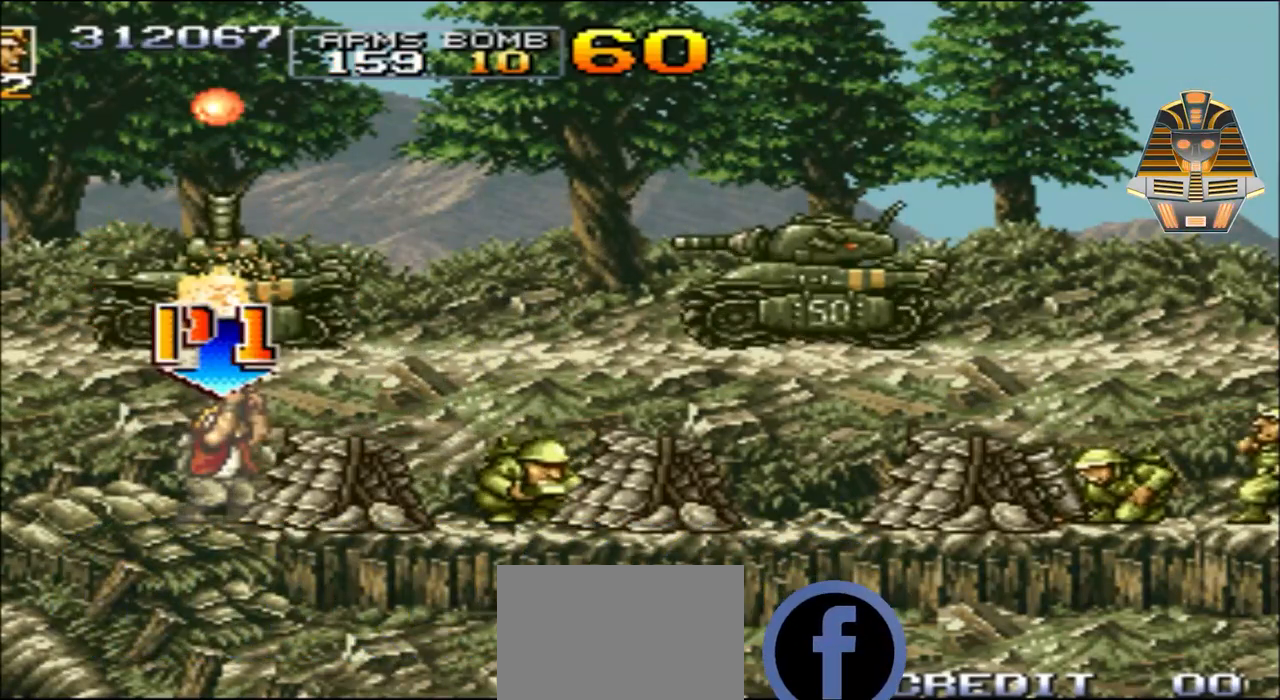
Gameplay with a controller (Xbox layout); each line is a JSON object with the inputs held at the frame after it. "events" lists button and stick changes between this image and that frame as [ms after this image, input, new state], when the widget could be followed in between. Not read: L3 R3 left_stick right_stick.
{"buttons": ["DPAD_UP", "DPAD_RIGHT"], "events": [[83, "Y", "down"], [183, "DPAD_RIGHT", "down"], [233, "Y", "up"], [283, "Y", "down"], [433, "Y", "up"]]}
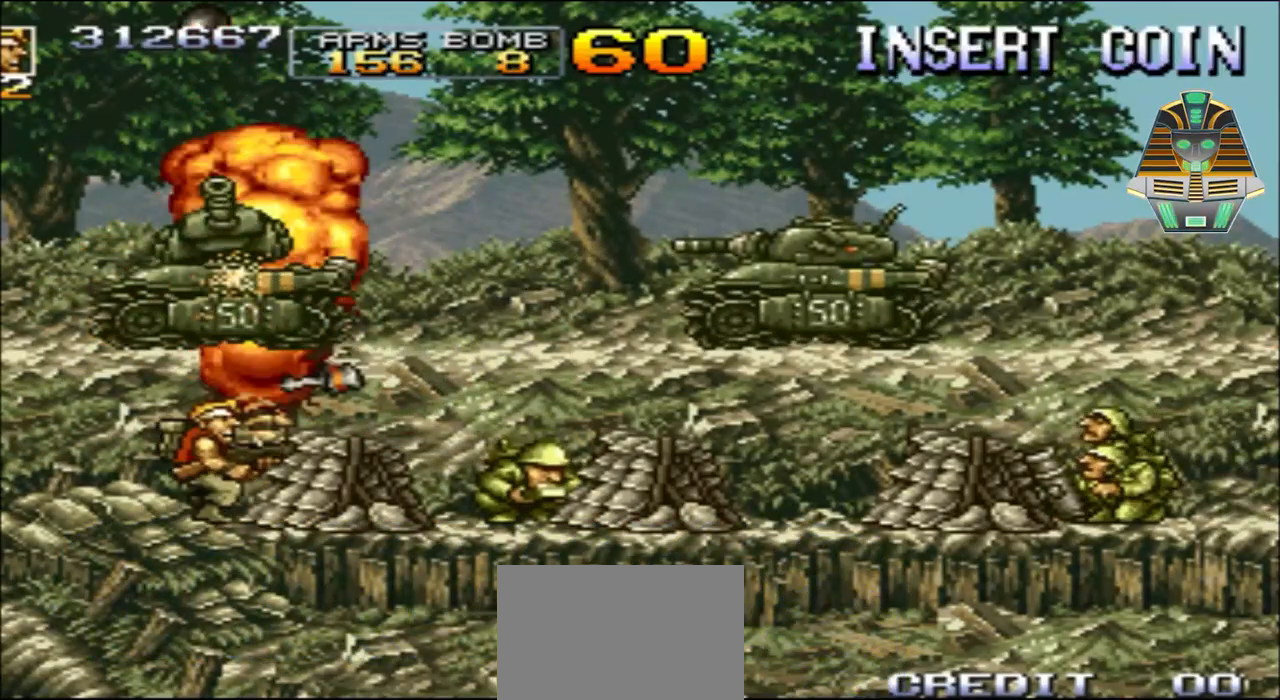
{"buttons": ["DPAD_UP", "DPAD_RIGHT"], "events": [[33, "DPAD_UP", "up"], [33, "Y", "down"], [83, "Y", "up"], [233, "Y", "down"], [383, "DPAD_UP", "down"], [383, "Y", "up"]]}
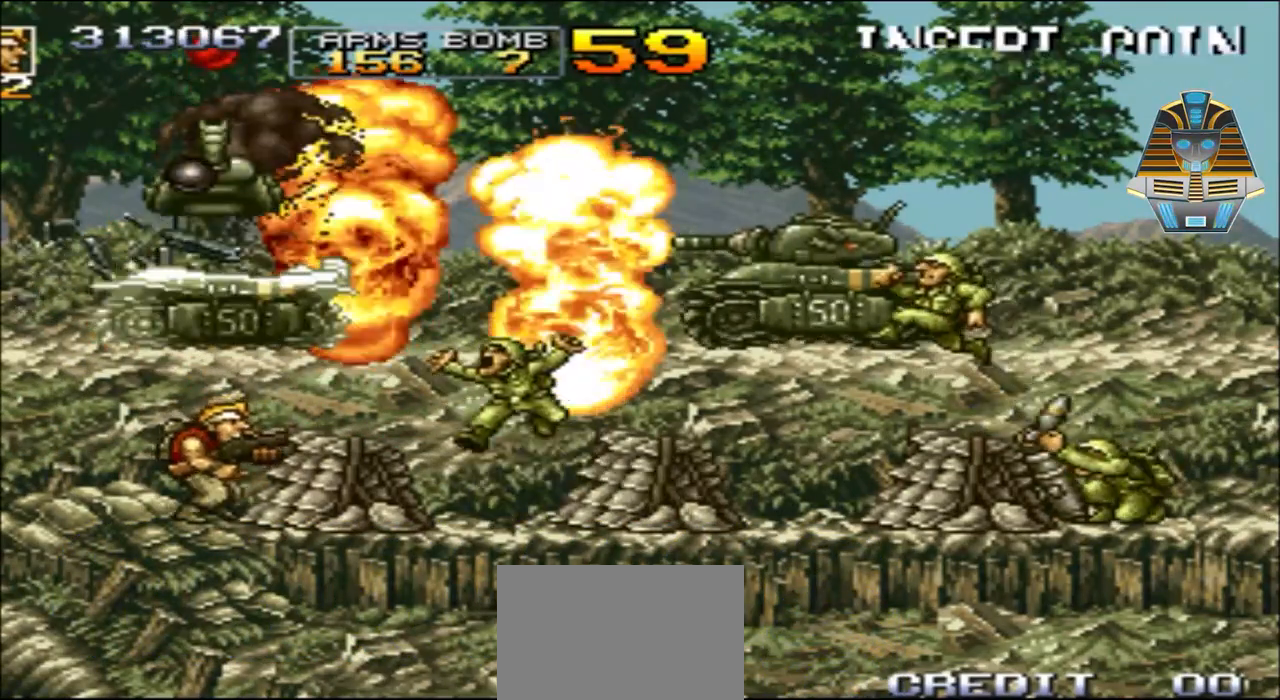
{"buttons": ["A", "DPAD_UP", "DPAD_RIGHT"], "events": [[33, "X", "down"], [183, "X", "up"], [333, "A", "down"]]}
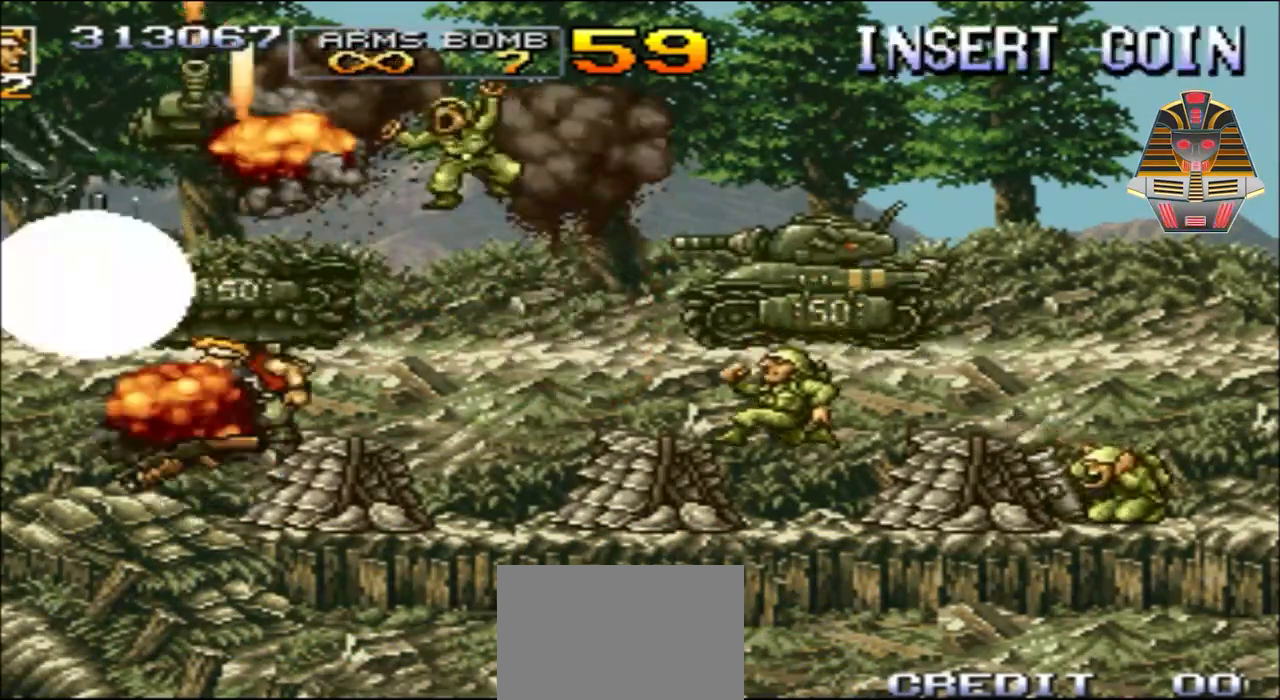
{"buttons": ["DPAD_RIGHT"], "events": [[33, "DPAD_UP", "up"], [283, "A", "up"]]}
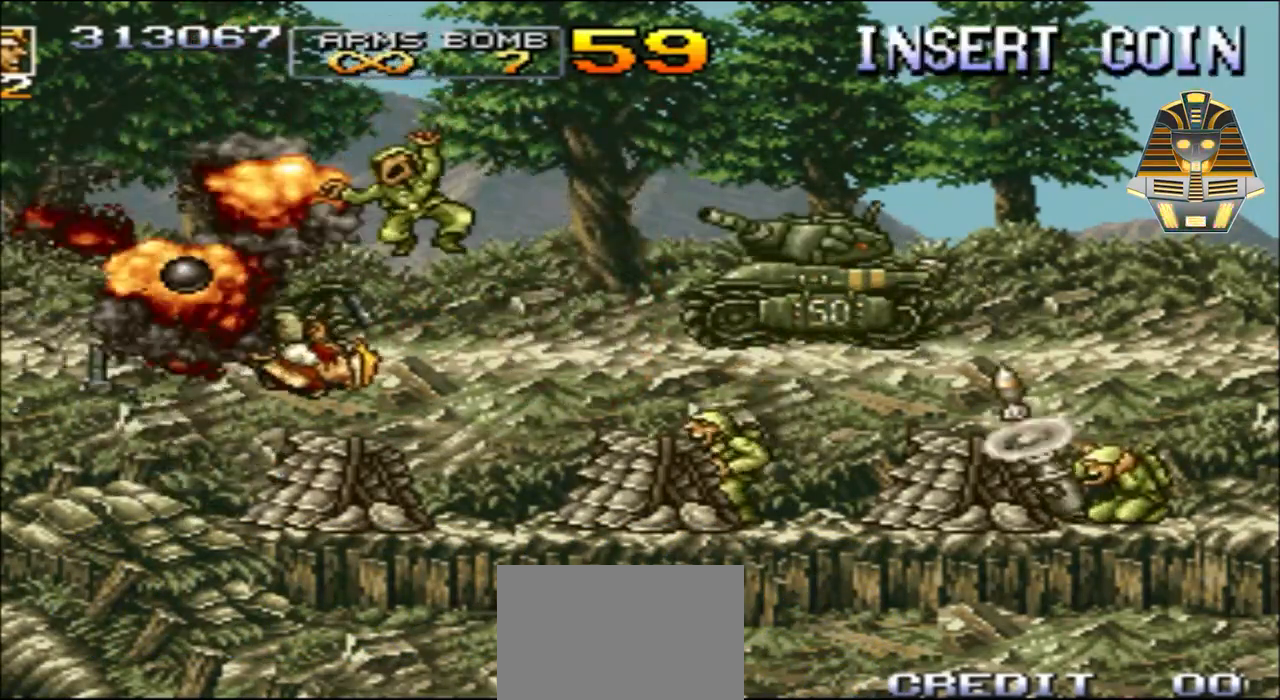
{"buttons": ["A"], "events": [[83, "A", "down"], [133, "DPAD_RIGHT", "up"], [283, "A", "up"], [383, "A", "down"]]}